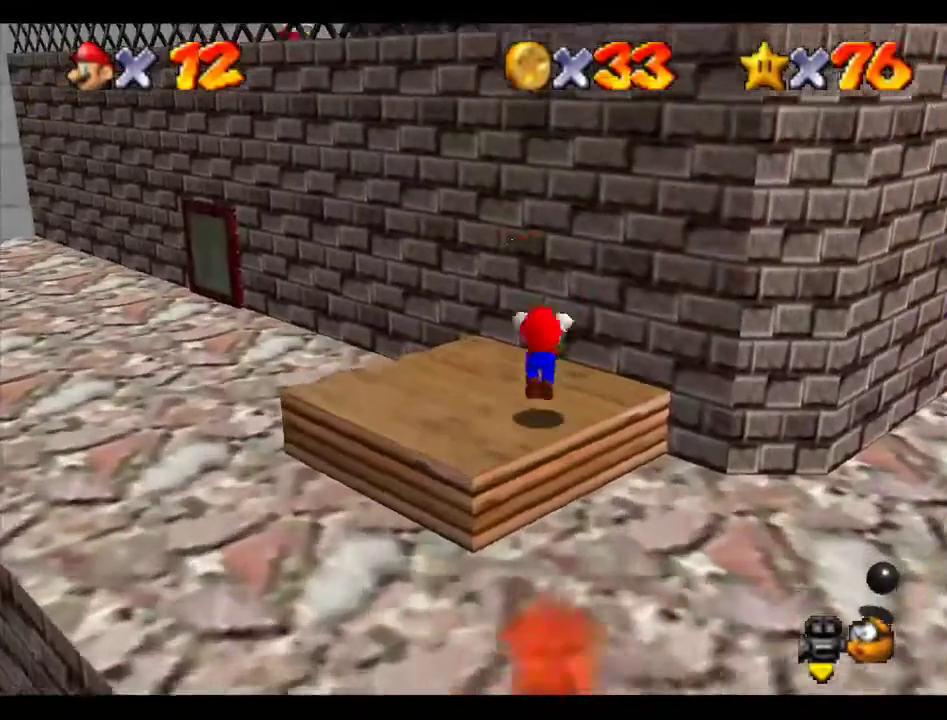
Gameplay with a controller (Nintendo layout); each line is a JSON object with the inputs held at the frame after it. "events" lists button and stick changes between this image and that frame as [ms after this image, input, new state], when the widget could be followed in between. Not read: L3 R3.
{"buttons": [], "left_stick": "up-right", "events": [[67, "left_stick", "left"], [168, "left_stick", "down-left"], [336, "left_stick", "up-right"], [437, "A", "up"]]}
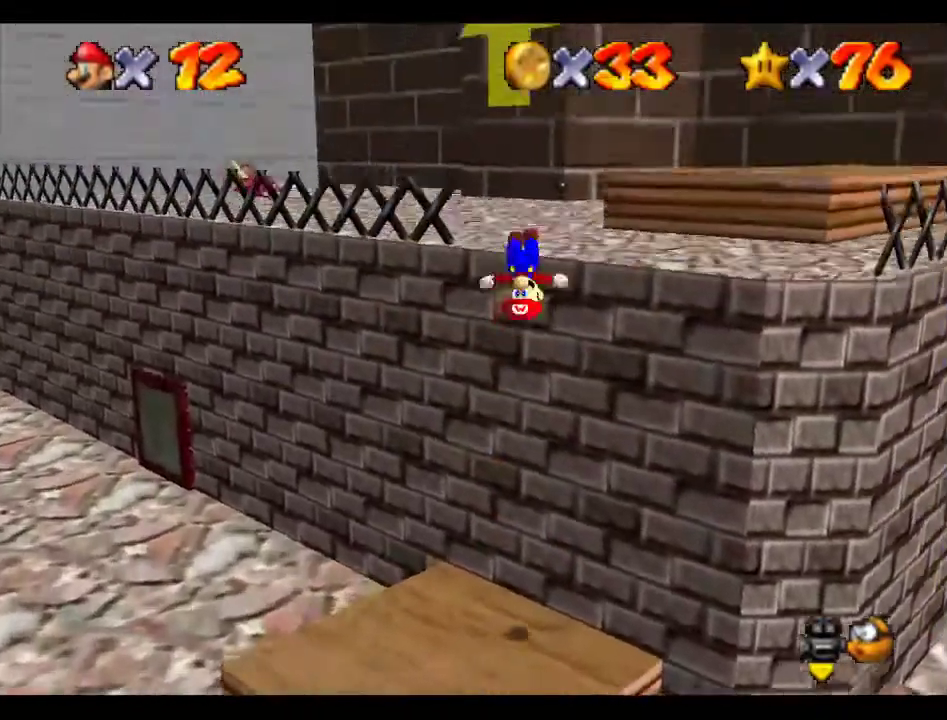
{"buttons": [], "left_stick": "up", "events": [[34, "B", "down"], [101, "B", "up"], [202, "B", "down"], [236, "A", "down"], [303, "B", "up"], [303, "left_stick", "up"], [337, "A", "up"]]}
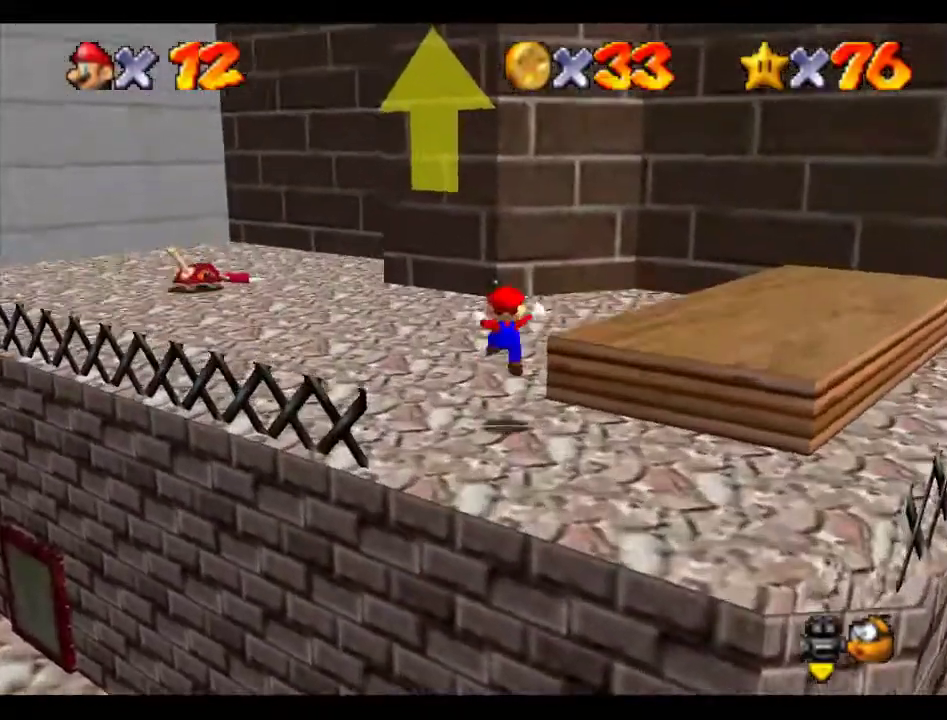
{"buttons": [], "left_stick": "right", "events": [[236, "A", "down"], [270, "left_stick", "up-right"], [304, "A", "up"], [405, "left_stick", "right"]]}
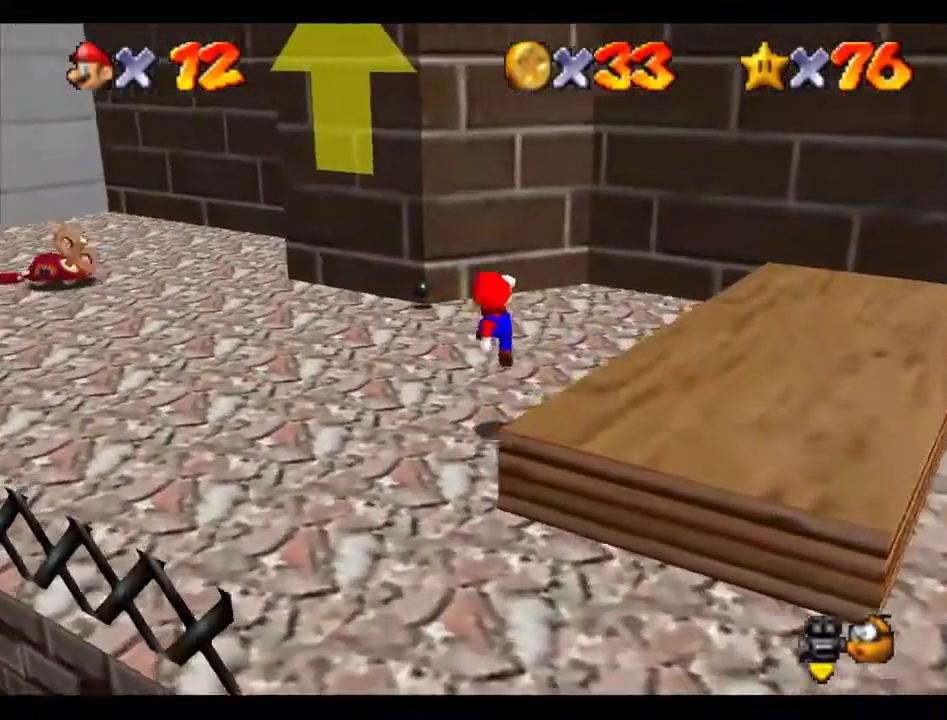
{"buttons": [], "left_stick": "up-right", "events": [[236, "A", "down"], [269, "left_stick", "up-right"], [303, "A", "up"]]}
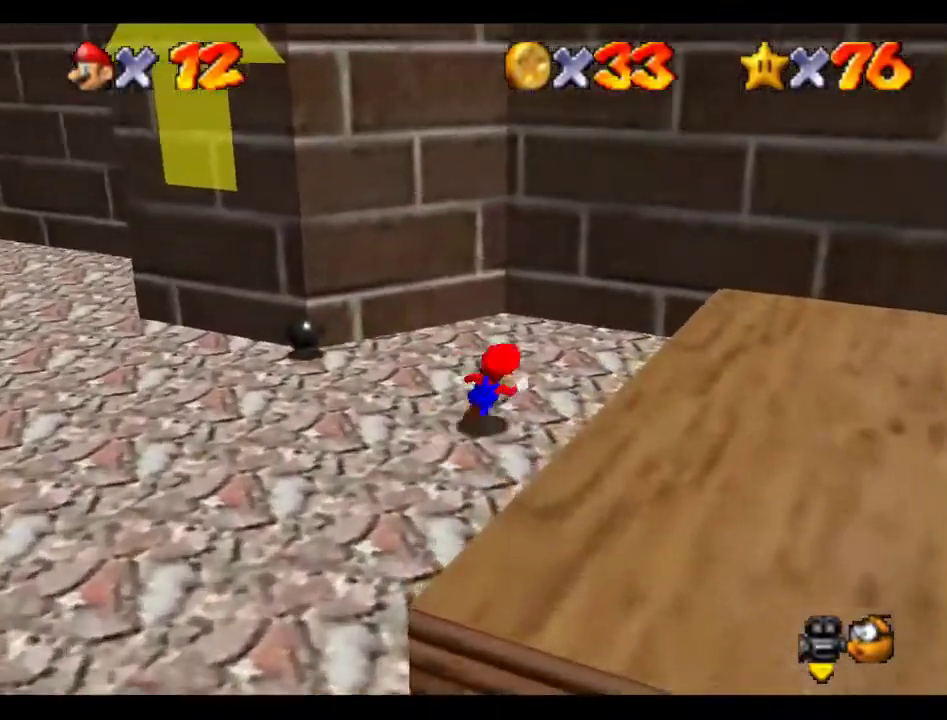
{"buttons": [], "left_stick": "down", "events": [[270, "left_stick", "up"], [472, "left_stick", "down"]]}
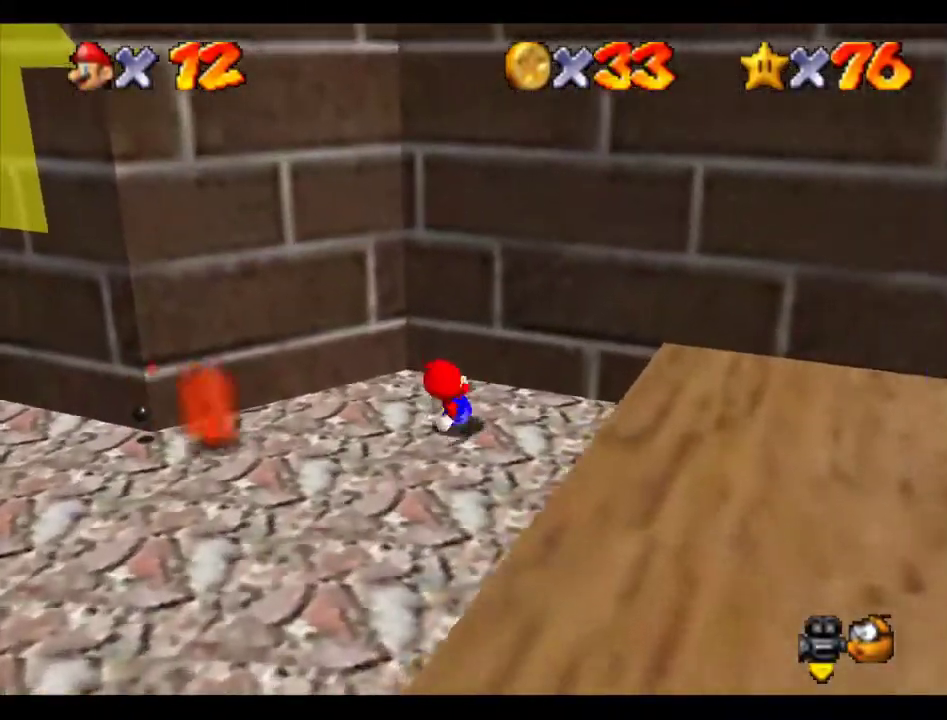
{"buttons": ["A"], "left_stick": "up", "events": [[438, "left_stick", "up"], [472, "A", "down"]]}
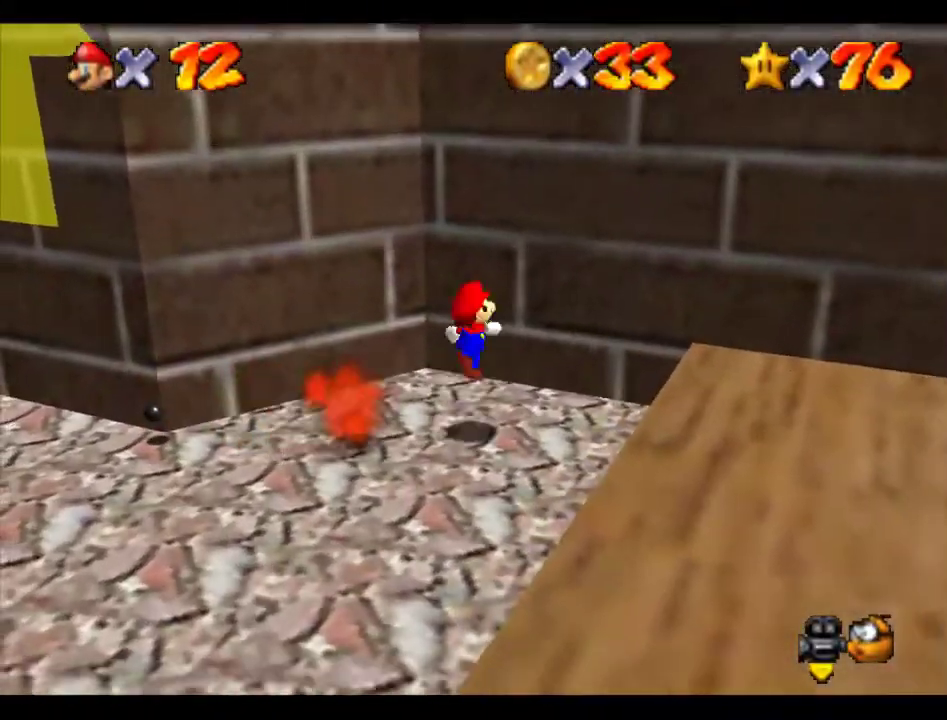
{"buttons": ["A"], "left_stick": "up", "events": [[336, "A", "up"], [471, "A", "down"]]}
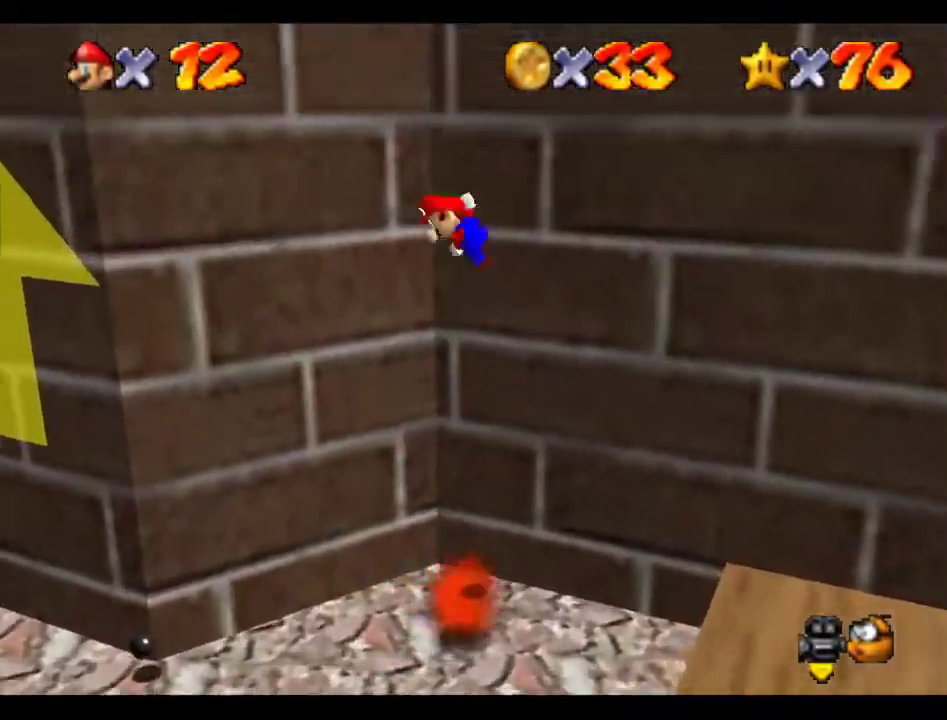
{"buttons": [], "left_stick": "up", "events": [[472, "A", "up"]]}
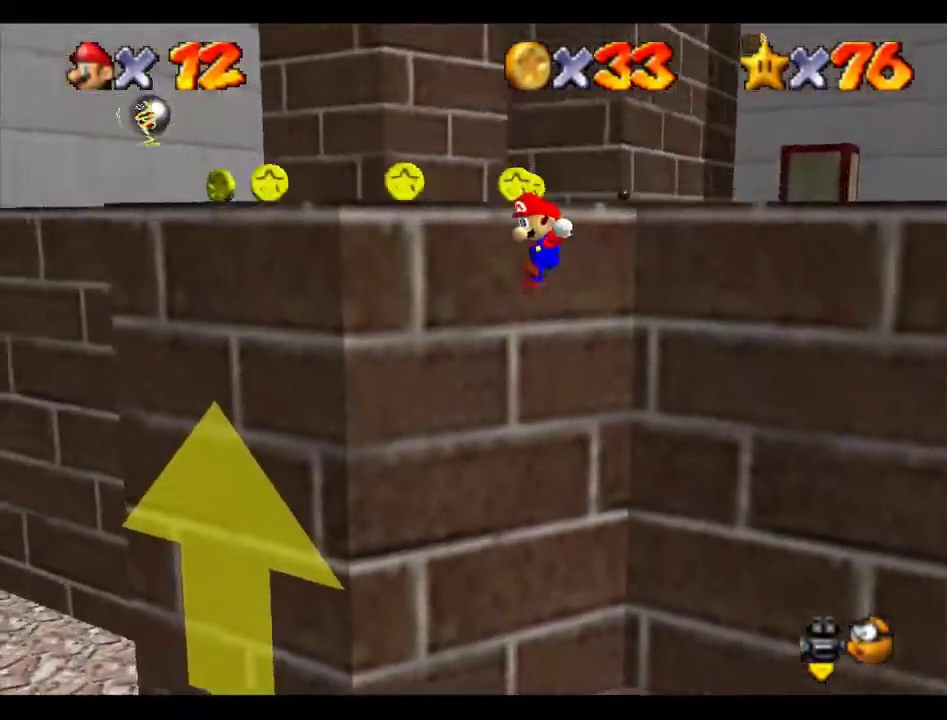
{"buttons": ["A"], "left_stick": "up-right", "events": [[67, "A", "down"], [505, "left_stick", "up-right"]]}
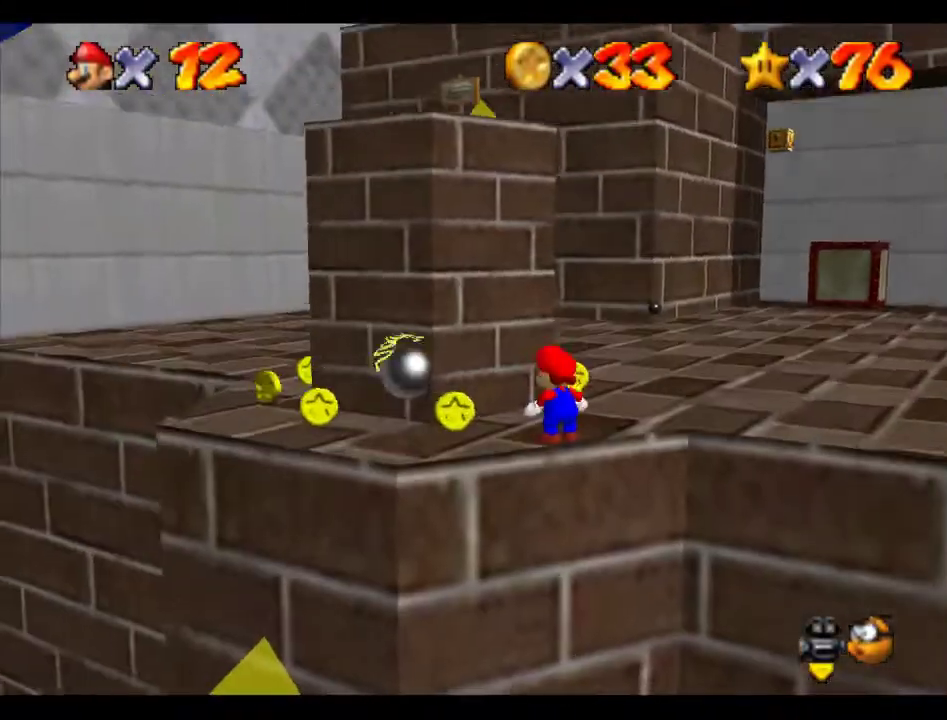
{"buttons": [], "left_stick": "up", "events": [[337, "A", "up"], [438, "left_stick", "up"]]}
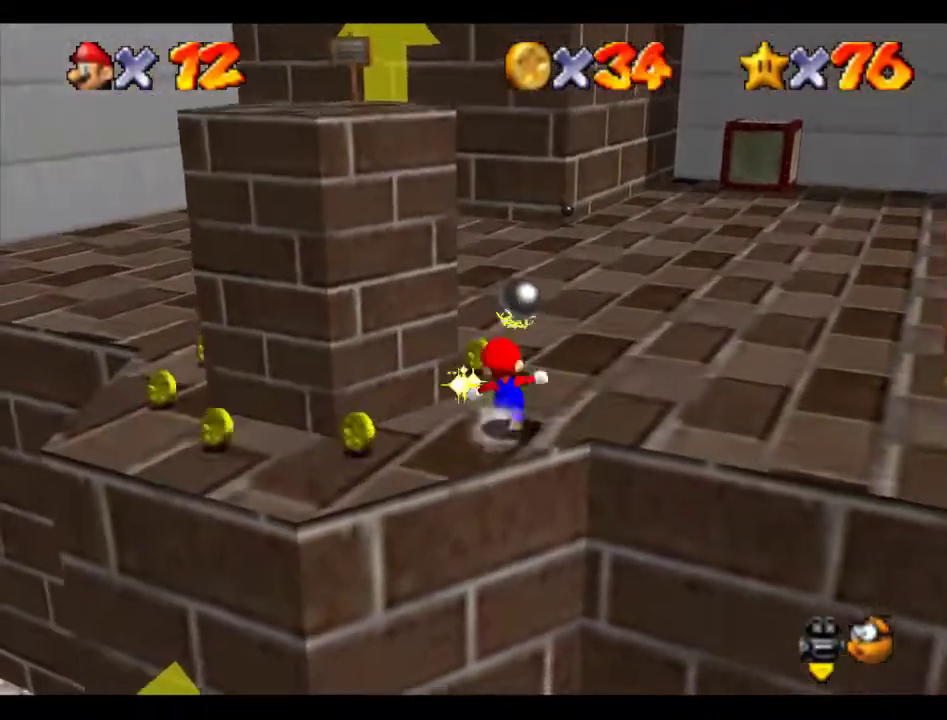
{"buttons": [], "left_stick": "up-left", "events": [[337, "left_stick", "up-left"]]}
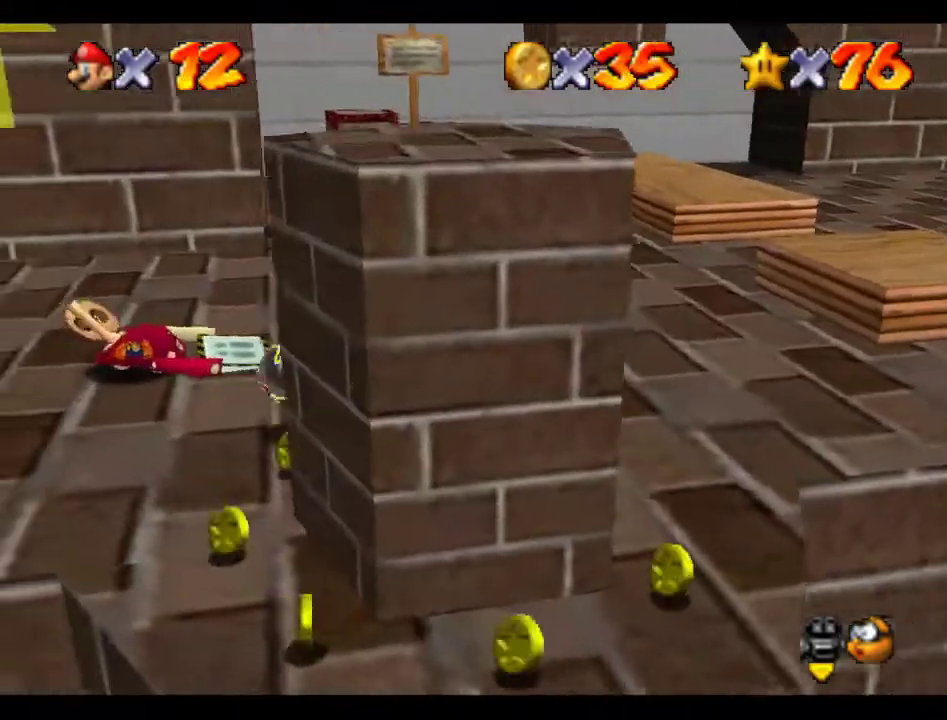
{"buttons": [], "left_stick": "down-left", "events": [[34, "left_stick", "left"], [202, "left_stick", "down-left"]]}
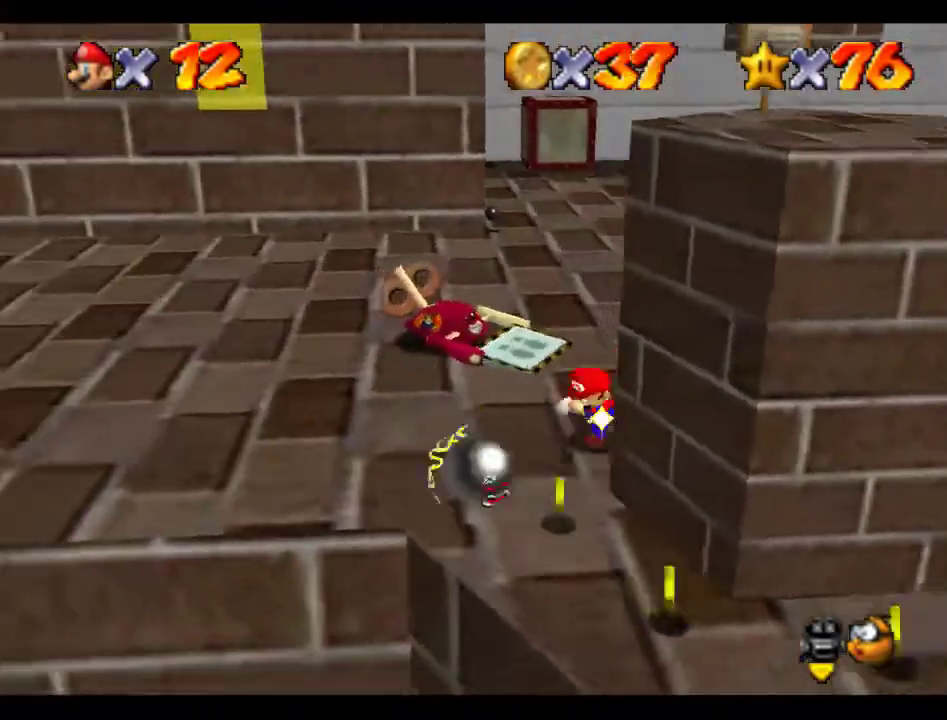
{"buttons": [], "left_stick": "down-right", "events": [[134, "left_stick", "down"], [269, "left_stick", "down-right"]]}
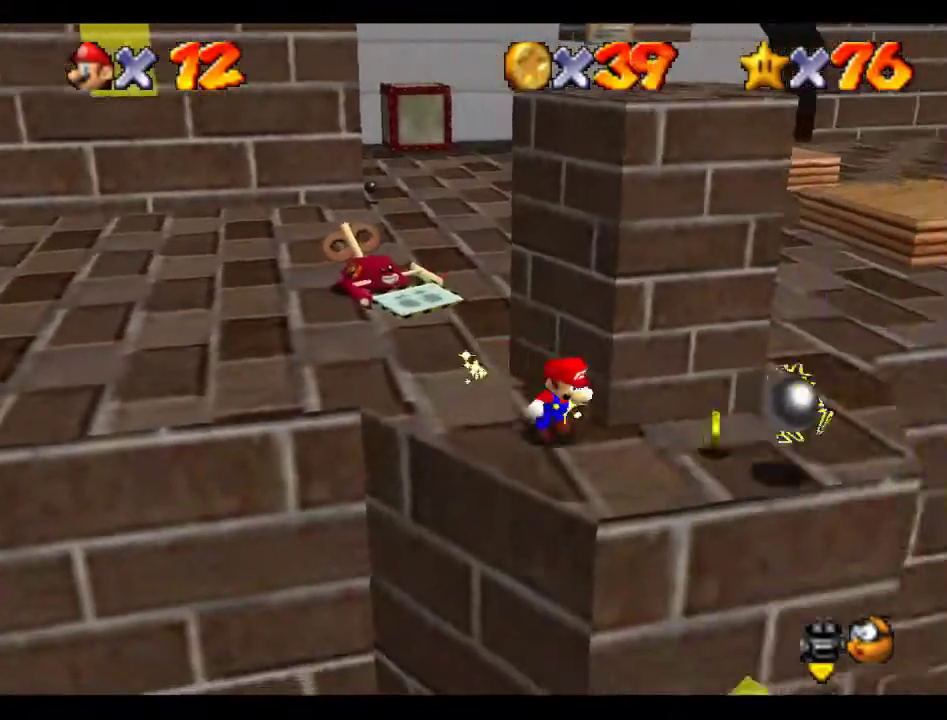
{"buttons": [], "left_stick": "up-right", "events": [[135, "left_stick", "down"], [303, "left_stick", "up-right"]]}
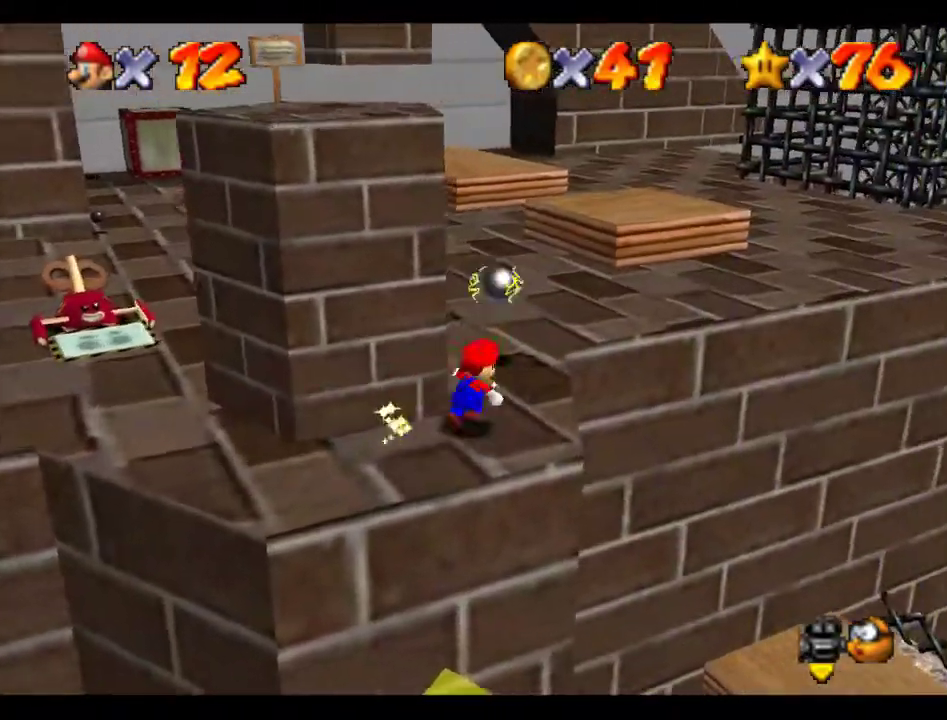
{"buttons": [], "left_stick": "up-left", "events": [[101, "left_stick", "left"], [134, "A", "down"], [269, "A", "up"], [269, "left_stick", "up-left"]]}